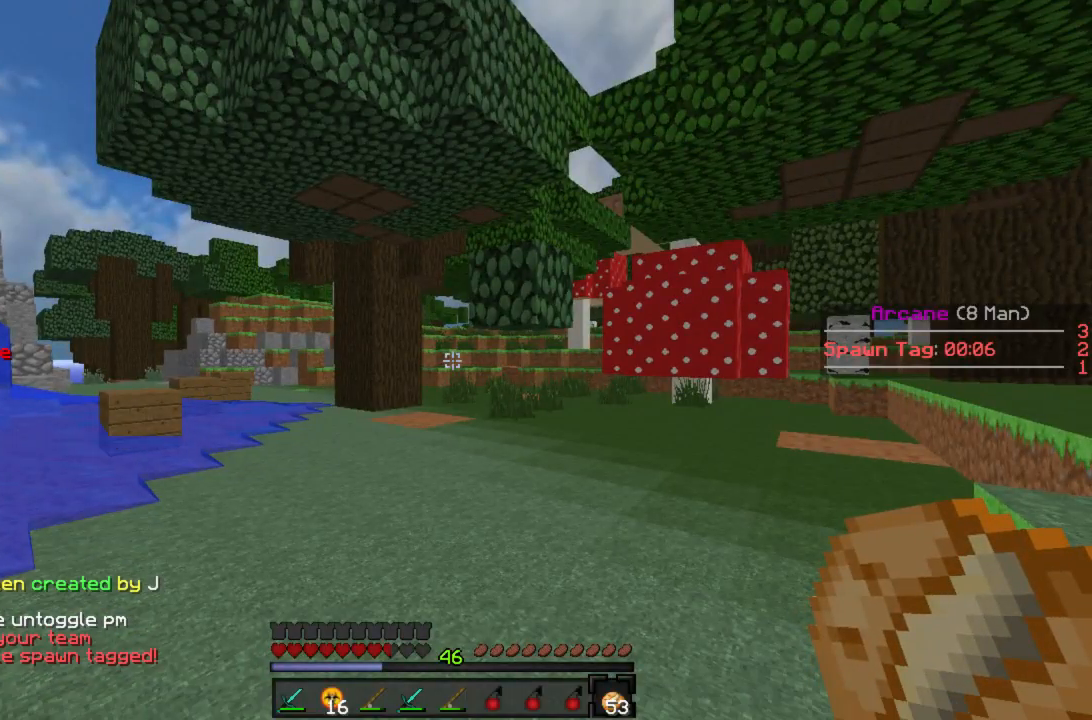
Gameplay with keyboard and mouse; each line is a JSON object with the keys and mouse buttons held at the frame after it. "events" lists presses ("down") and releases ("up") of "a", "d", "s", "w", "mouse_left" and "mouse_right" between this image and that frame as [ms after this image, input, new state], when the widget could be followed in between. "mouse_left", "mouse_right" = the "left", "right" buttons of the "mouse" list. No other keys are recorded. Fast repeated clicks can show as one long hold. Mouse movement is not recorded.
{"keys": [], "mouse": [], "events": []}
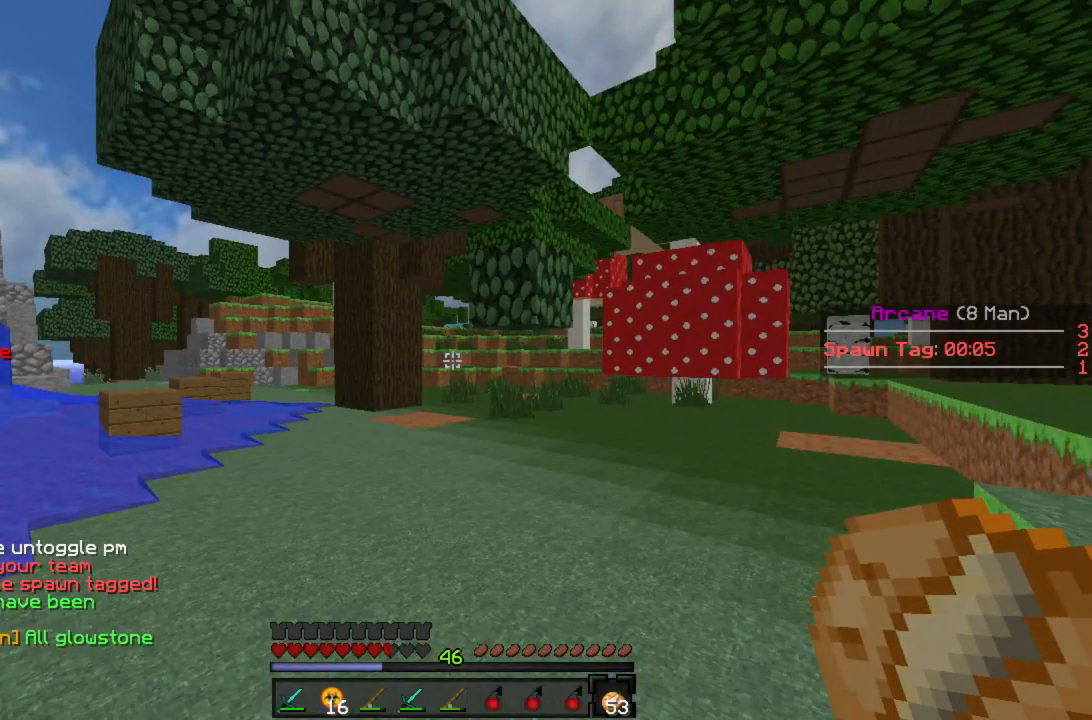
{"keys": [], "mouse": [], "events": []}
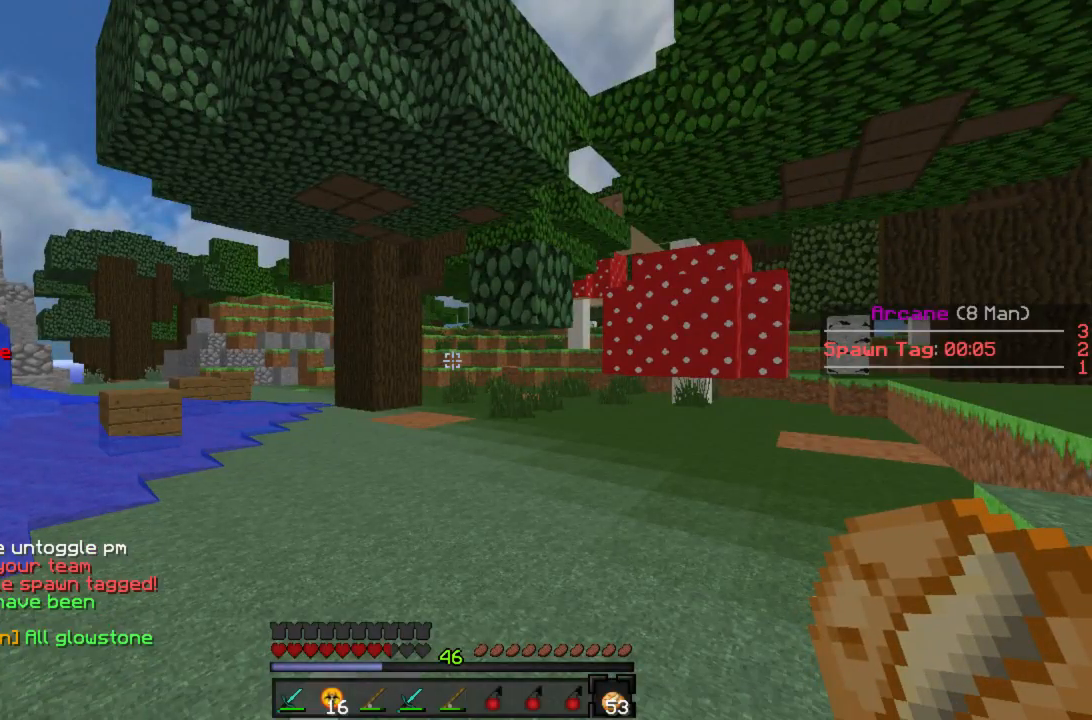
{"keys": [], "mouse": [], "events": []}
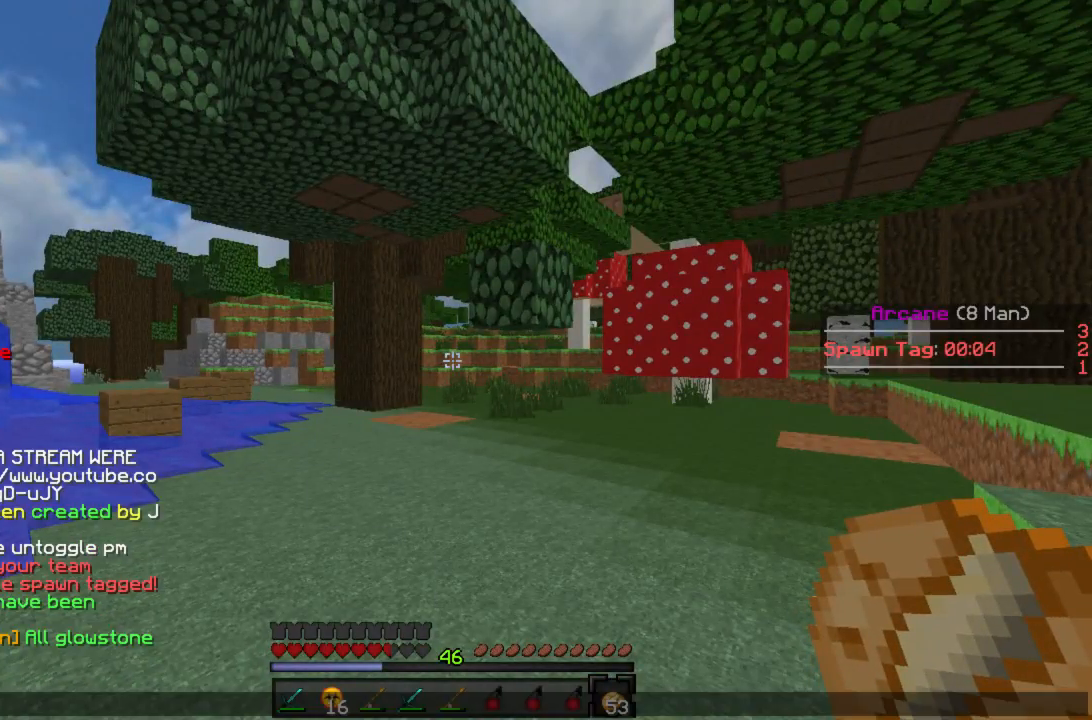
{"keys": [], "mouse": [], "events": []}
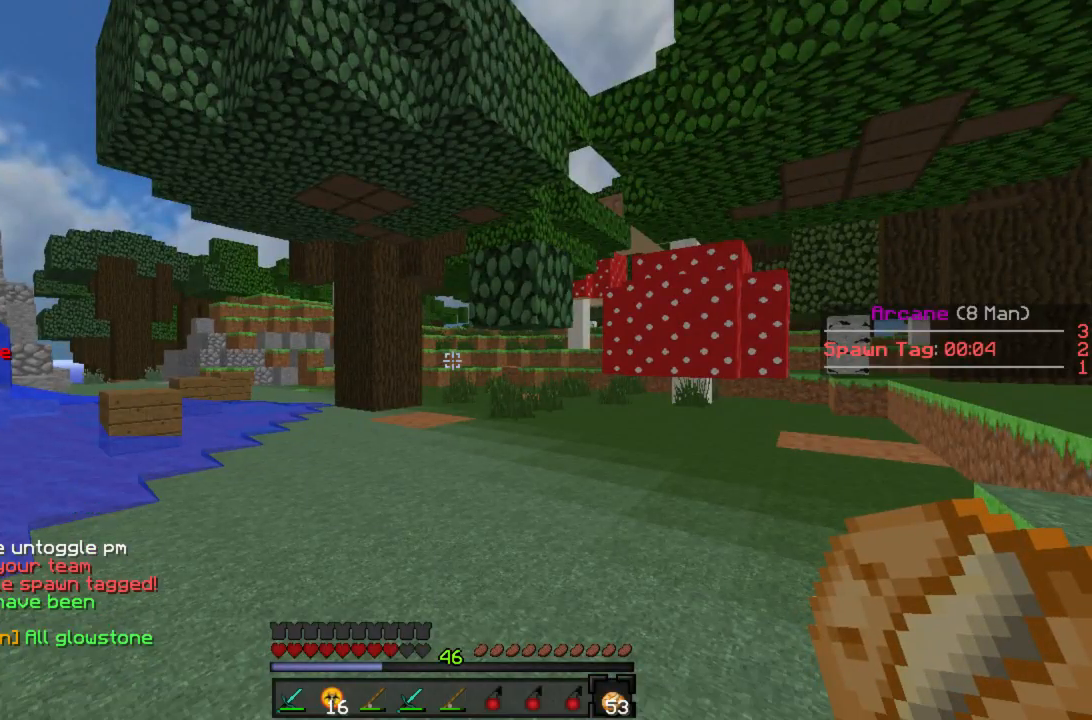
{"keys": [], "mouse": [], "events": []}
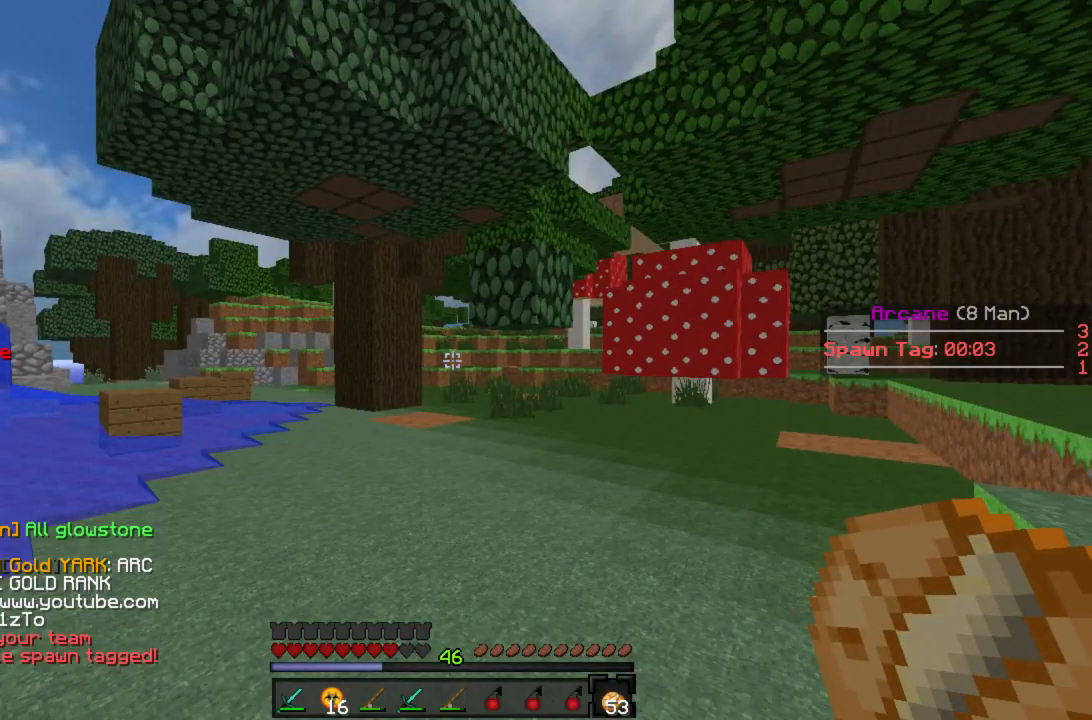
{"keys": [], "mouse": [], "events": []}
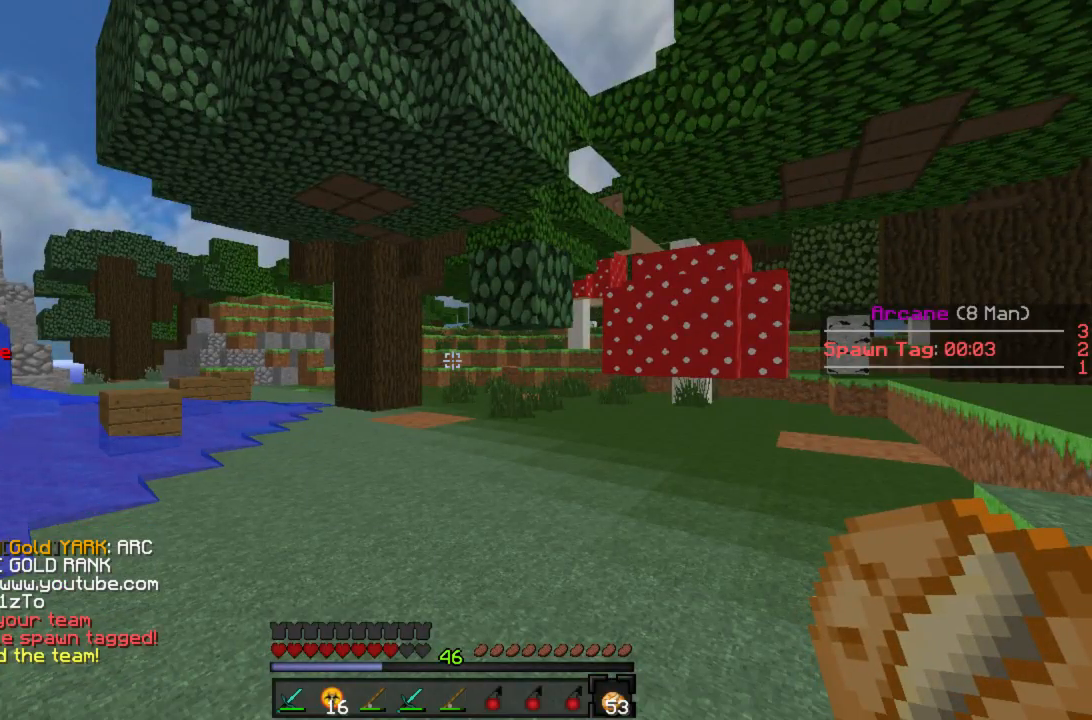
{"keys": ["w"], "mouse": [], "events": [[223, "w", "down"]]}
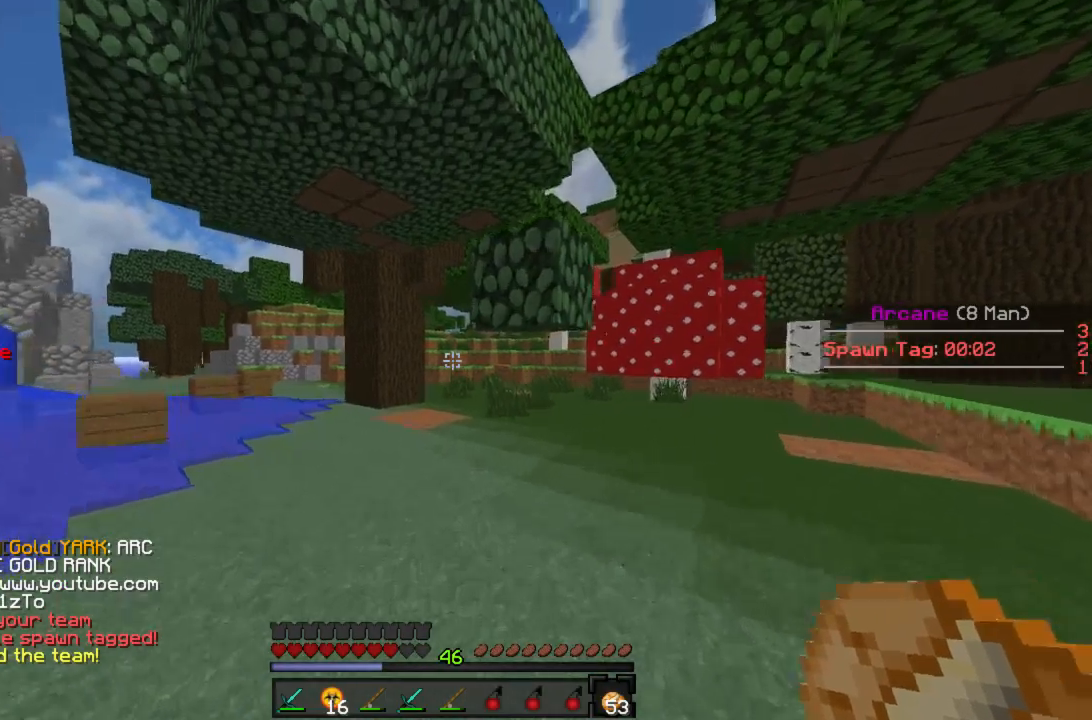
{"keys": ["d", "w"], "mouse": [], "events": [[422, "d", "down"]]}
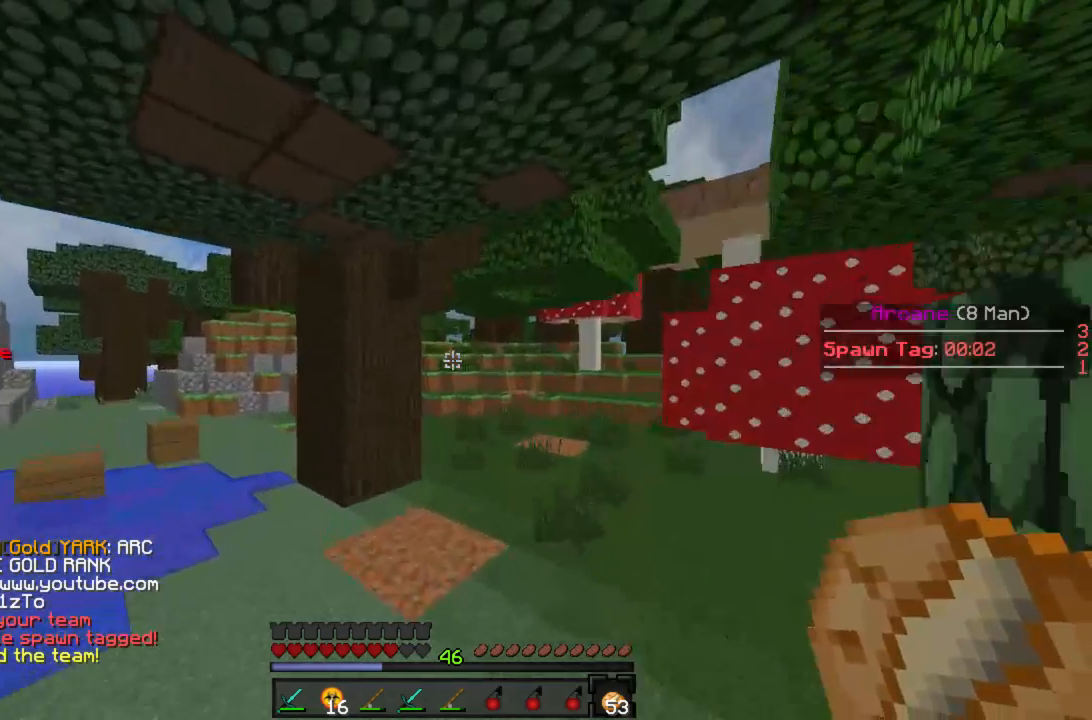
{"keys": ["d", "w"], "mouse": [], "events": []}
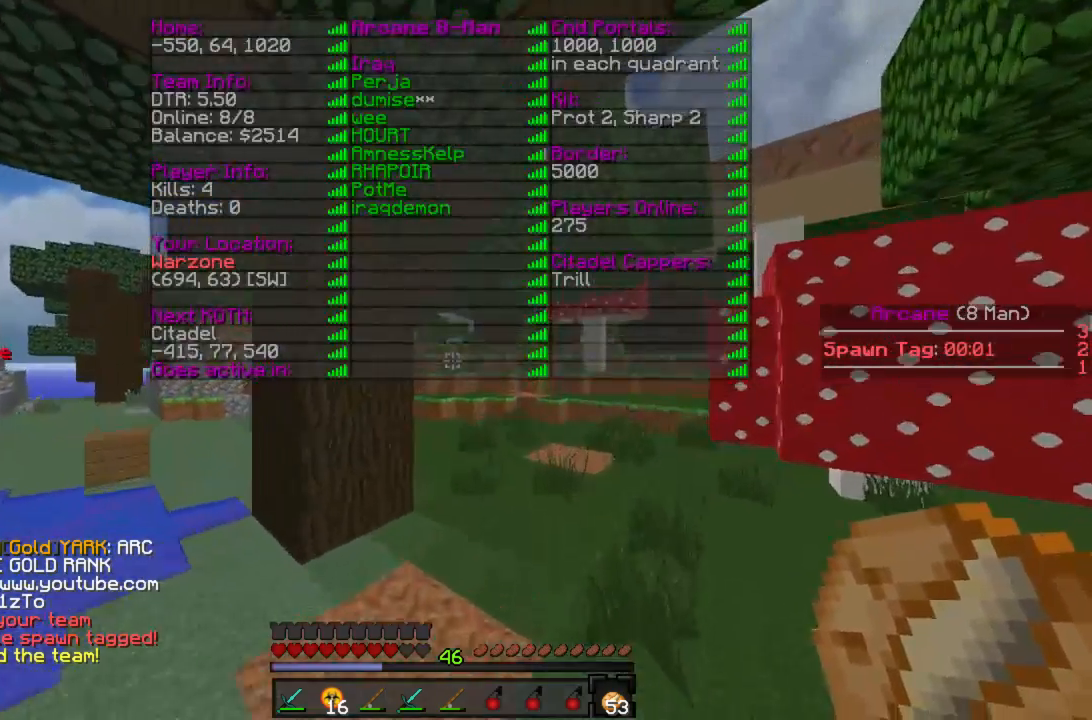
{"keys": ["w"], "mouse": [], "events": [[288, "d", "up"]]}
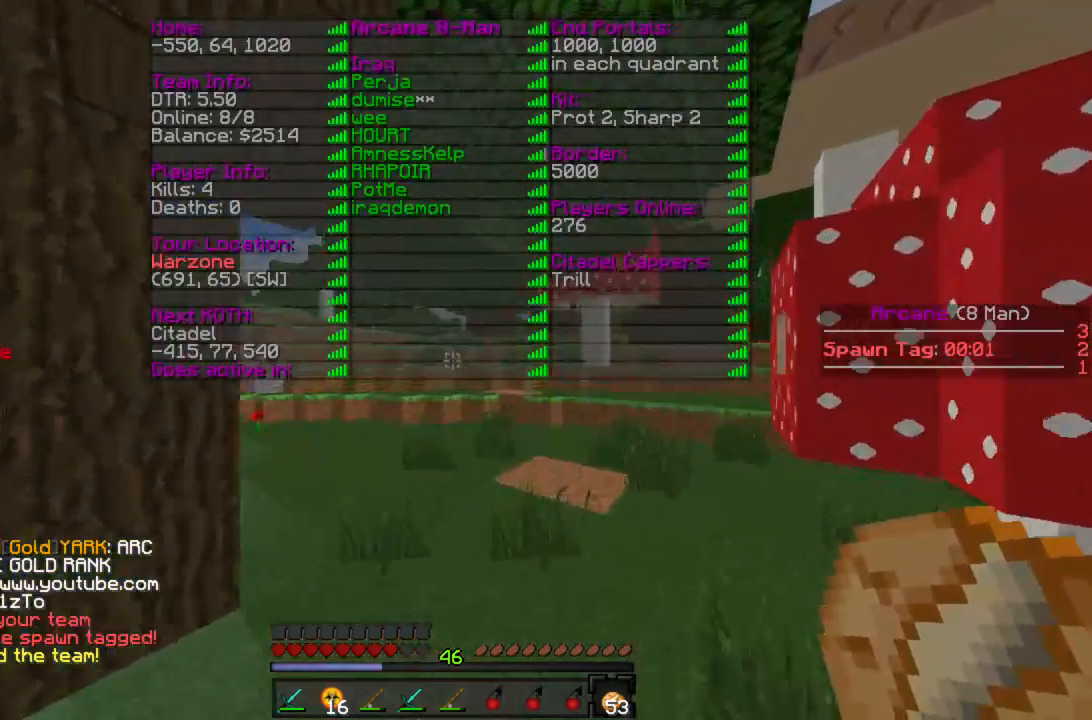
{"keys": ["w"], "mouse": [], "events": []}
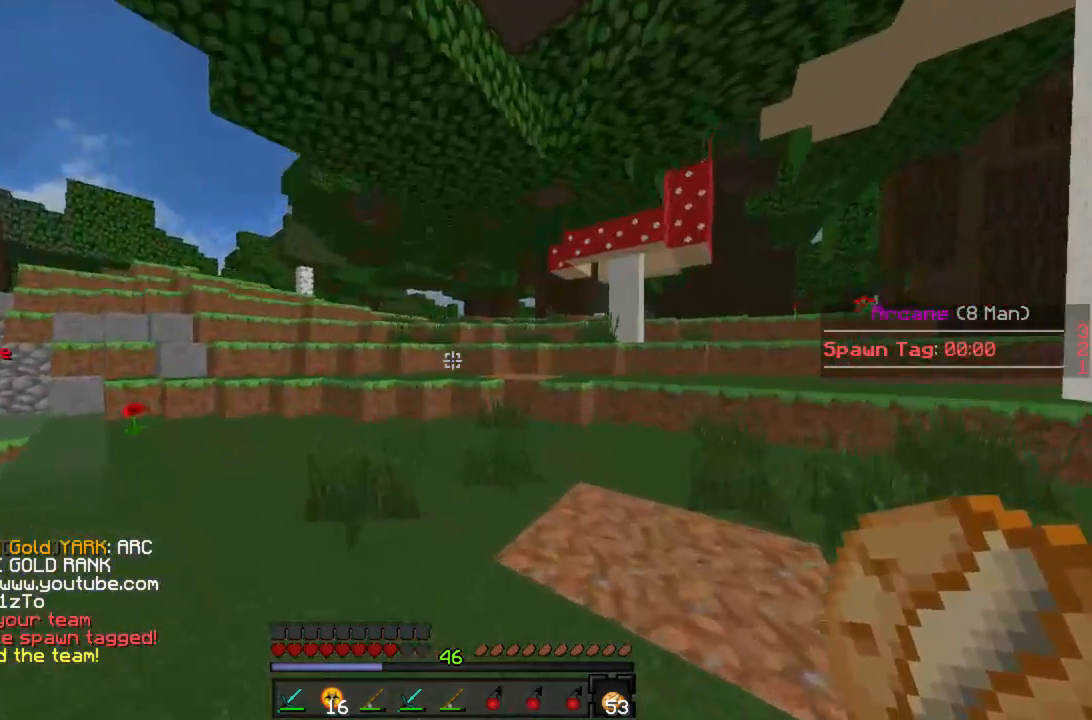
{"keys": [], "mouse": [], "events": [[155, "w", "up"]]}
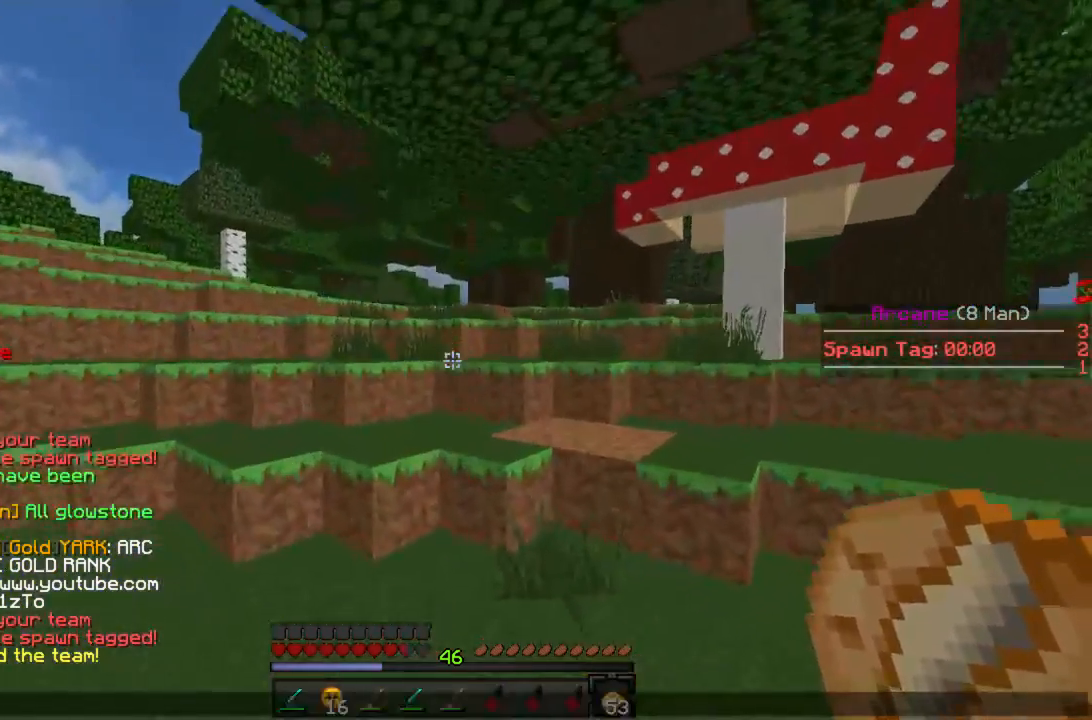
{"keys": ["w"], "mouse": [], "events": [[467, "w", "down"]]}
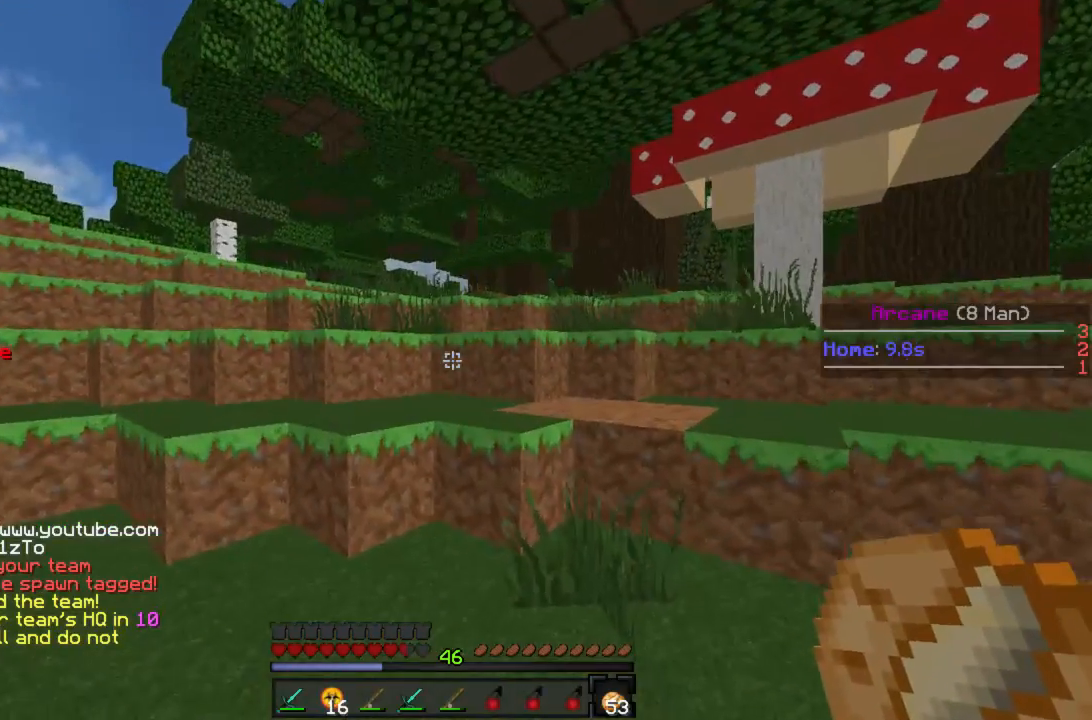
{"keys": [], "mouse": [], "events": [[155, "w", "up"], [266, "w", "down"], [400, "w", "up"]]}
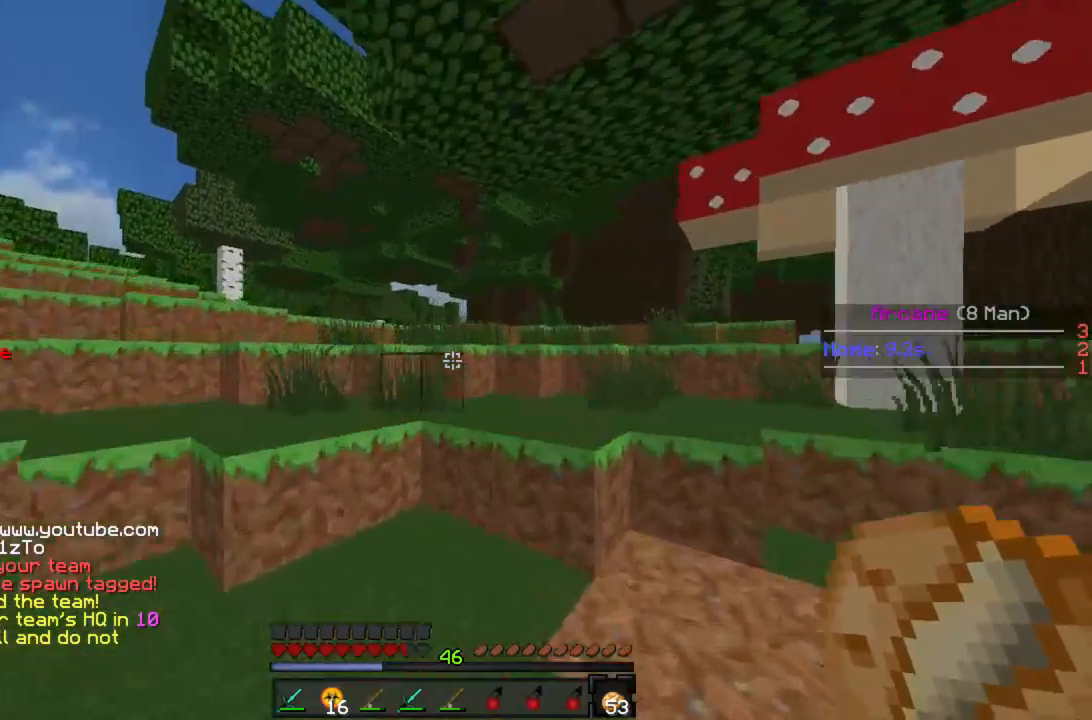
{"keys": [], "mouse": [], "events": []}
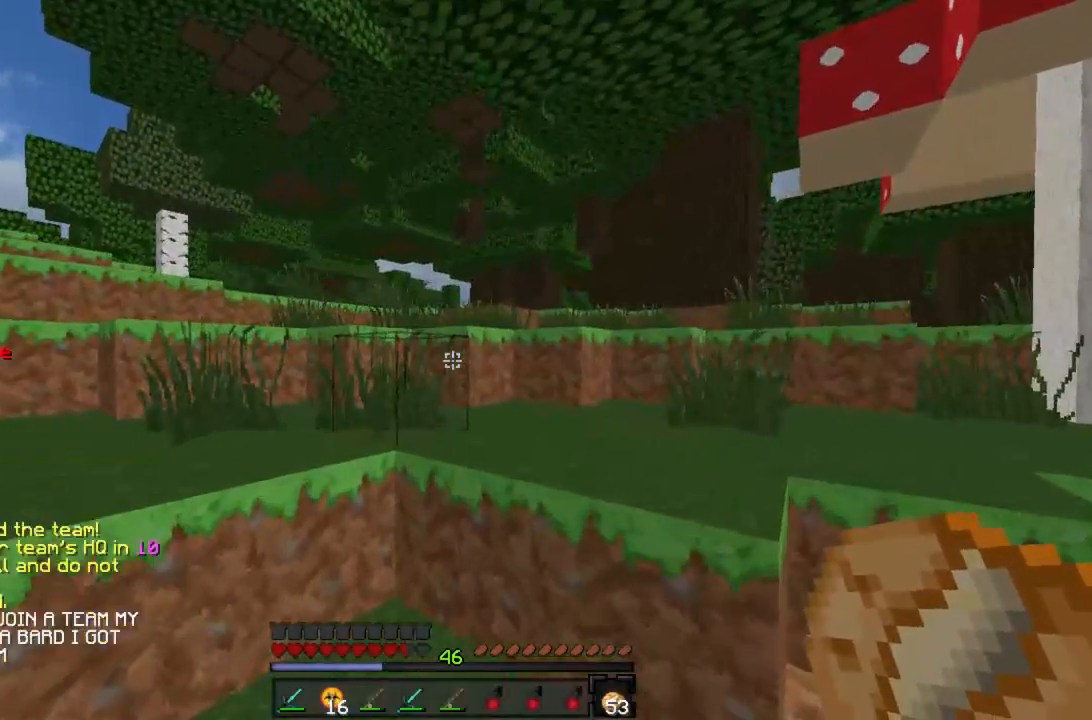
{"keys": [], "mouse": [], "events": []}
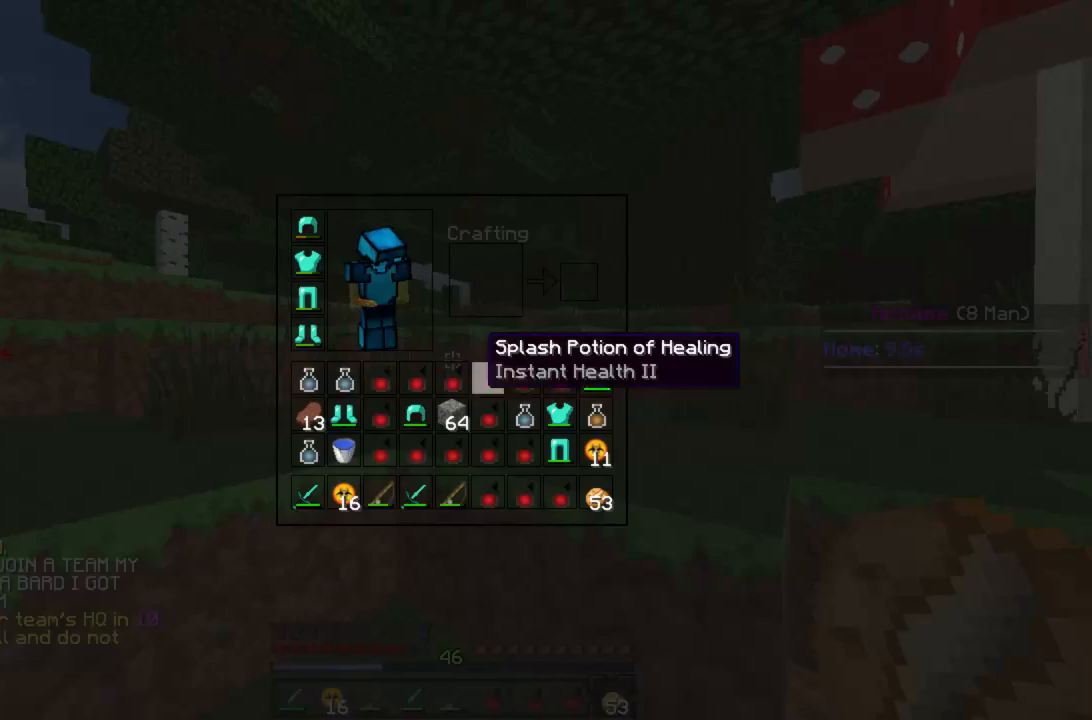
{"keys": [], "mouse": []}
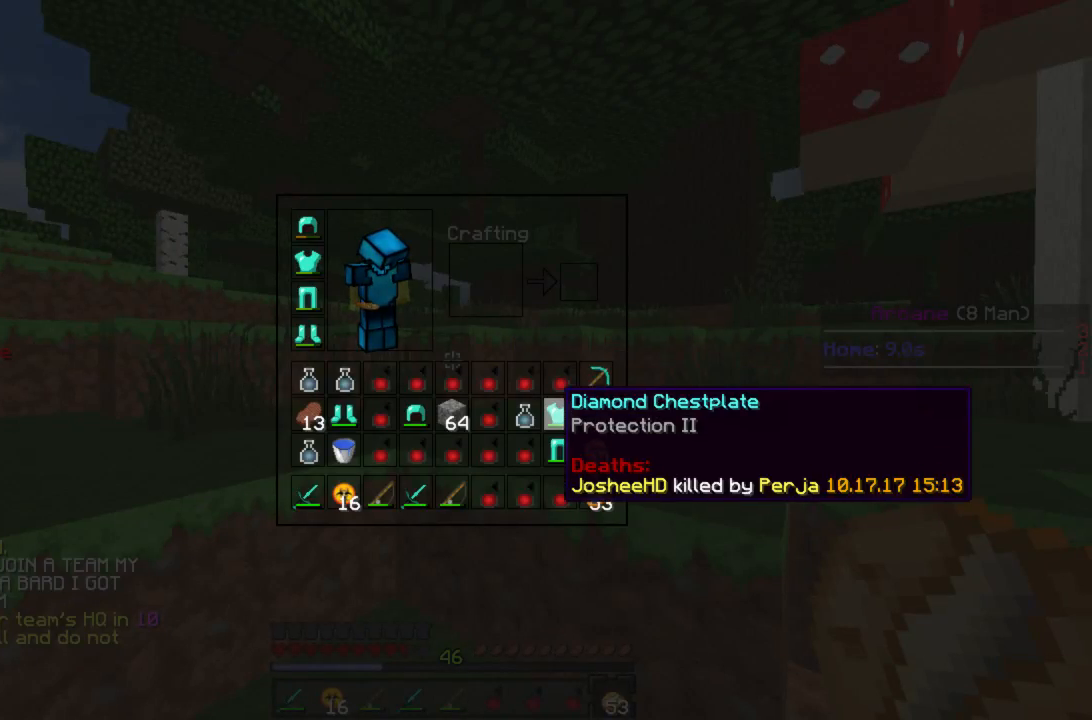
{"keys": [], "mouse": [], "events": []}